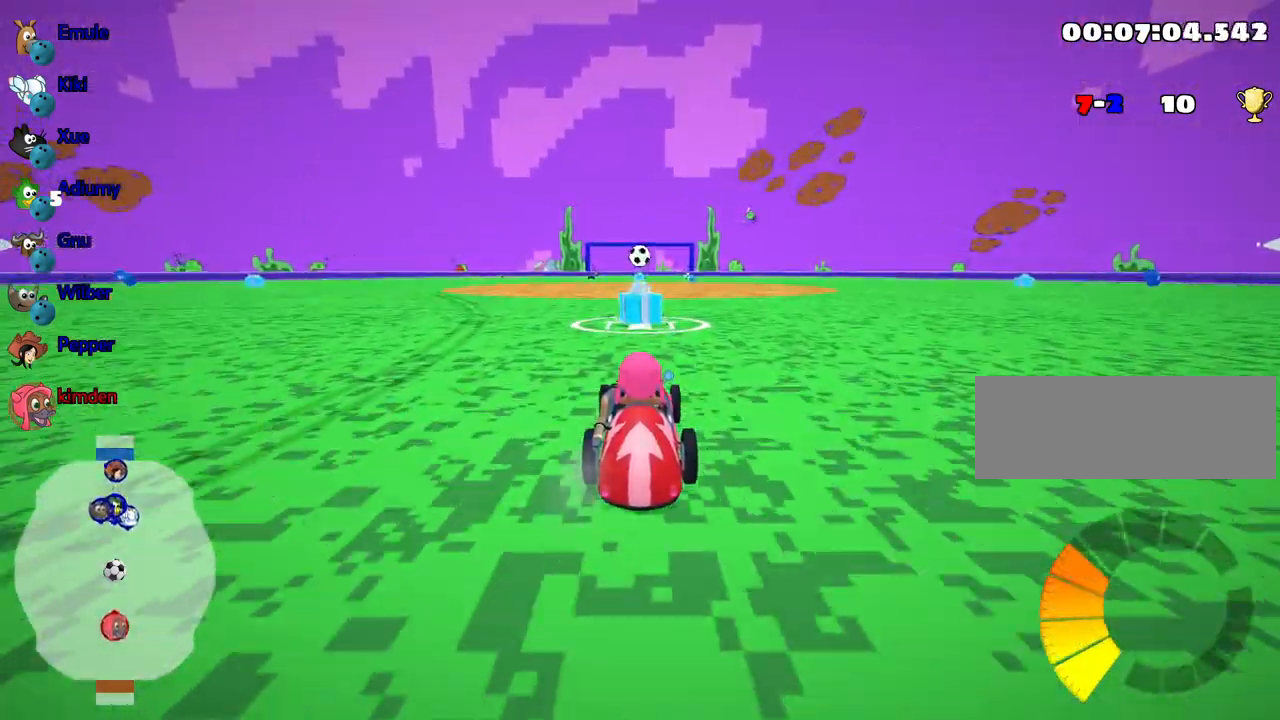
Gameplay with keyboard; each line is a JSON object with the keys held at the frame after it. "events" lists presses ("down") and releases ("up") of "down", "fire", "flag", "left", "look", "nitro", "right", "skid" and "up" between this image and that frame as [ms after this image, input, new state], when the widget could be followed in between. No other keys are recorded. Mouse input is not recorded. Key names are as the overlay labels them; some are game actions (e.g. jump) rather than physical keys.
{"keys": ["up"], "events": [[400, "fire", "down"], [433, "nitro", "up"], [500, "fire", "up"]]}
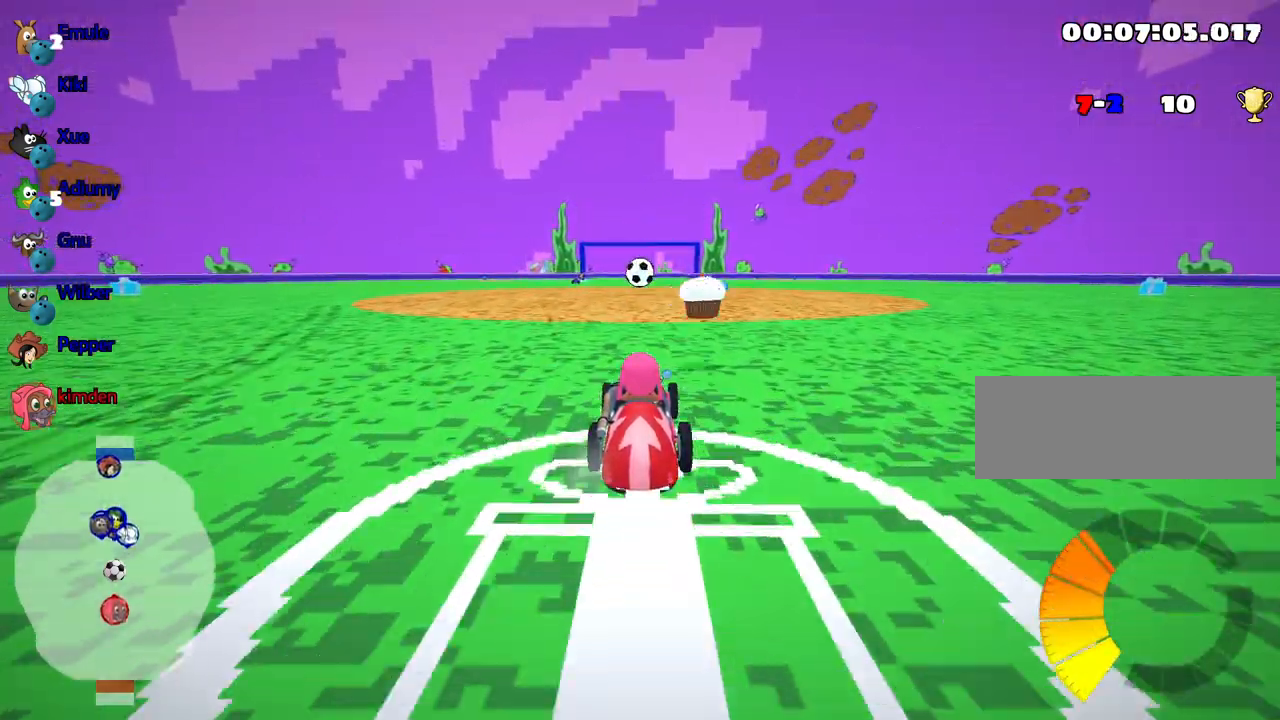
{"keys": ["up"], "events": []}
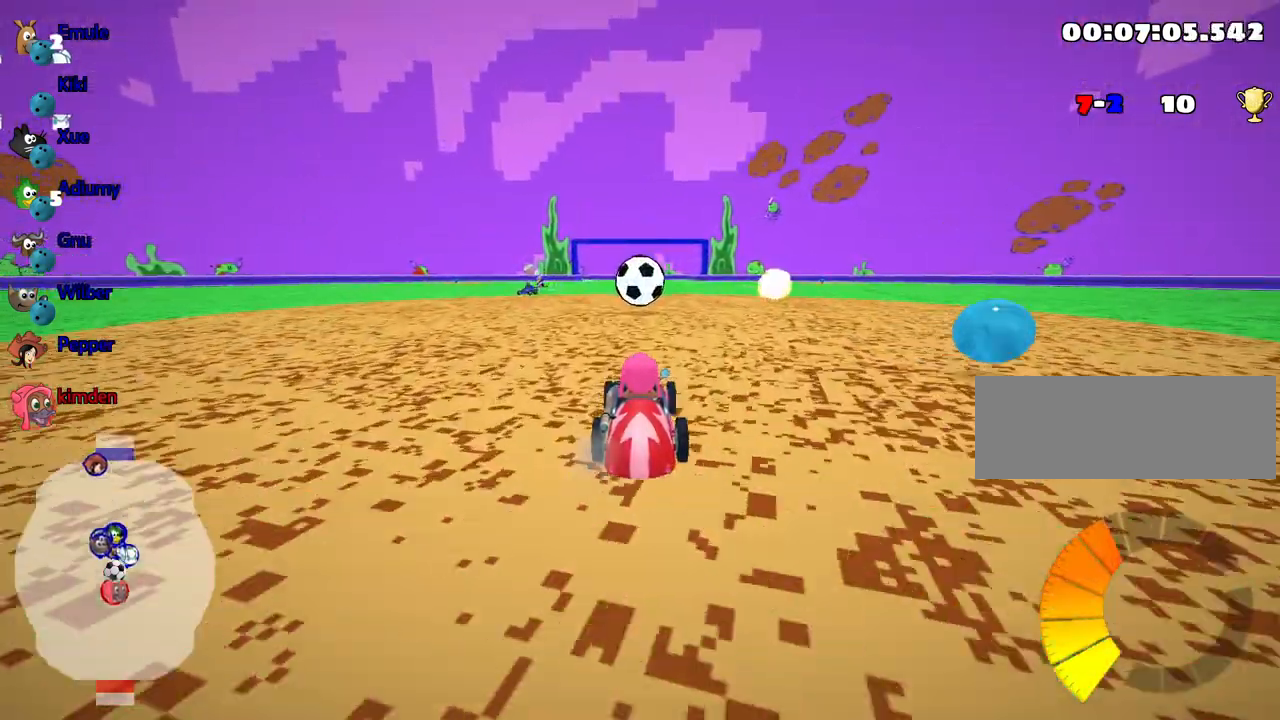
{"keys": ["right", "up"], "events": [[100, "left", "down"], [217, "left", "up"], [283, "right", "down"]]}
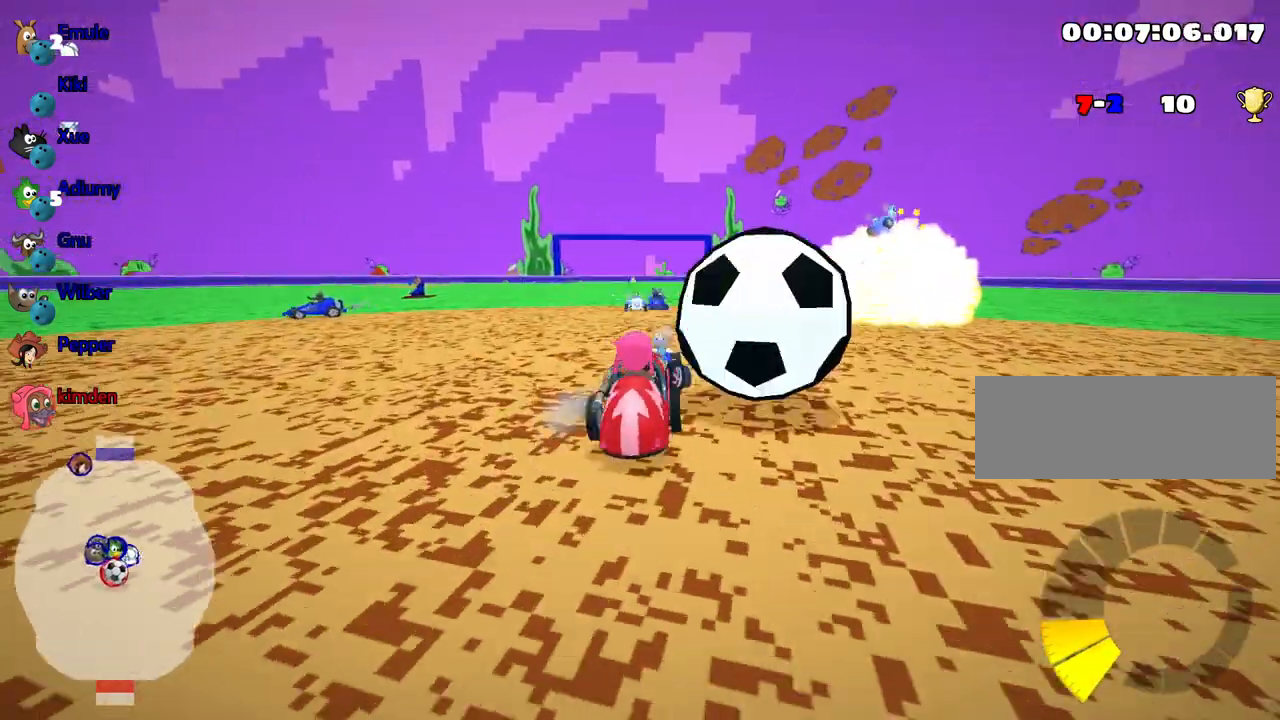
{"keys": ["up"], "events": [[167, "right", "up"]]}
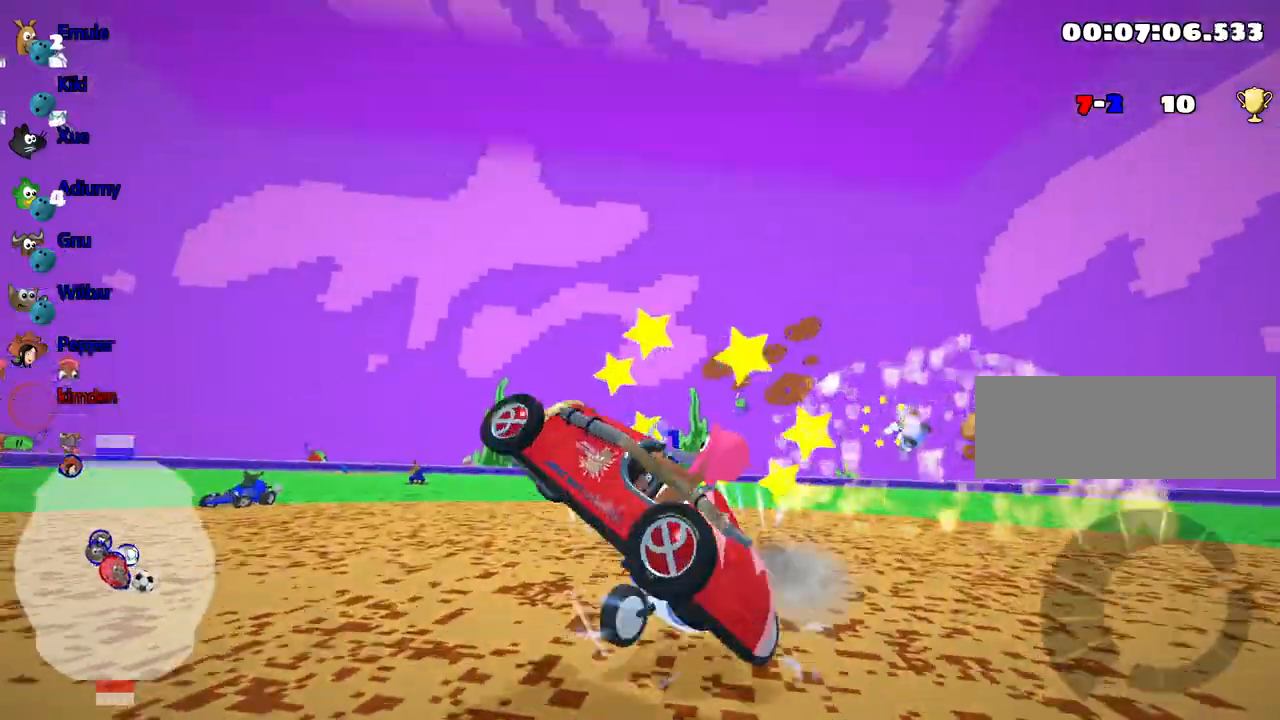
{"keys": ["up"], "events": []}
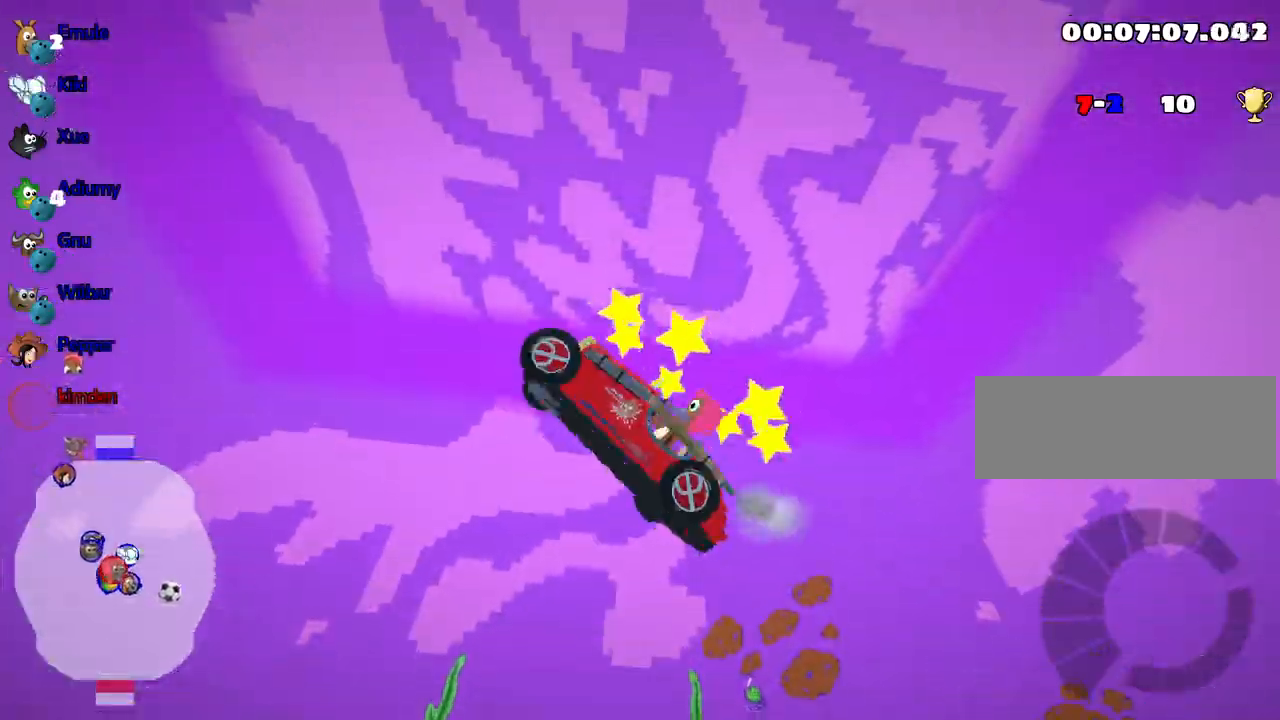
{"keys": [], "events": [[83, "up", "up"]]}
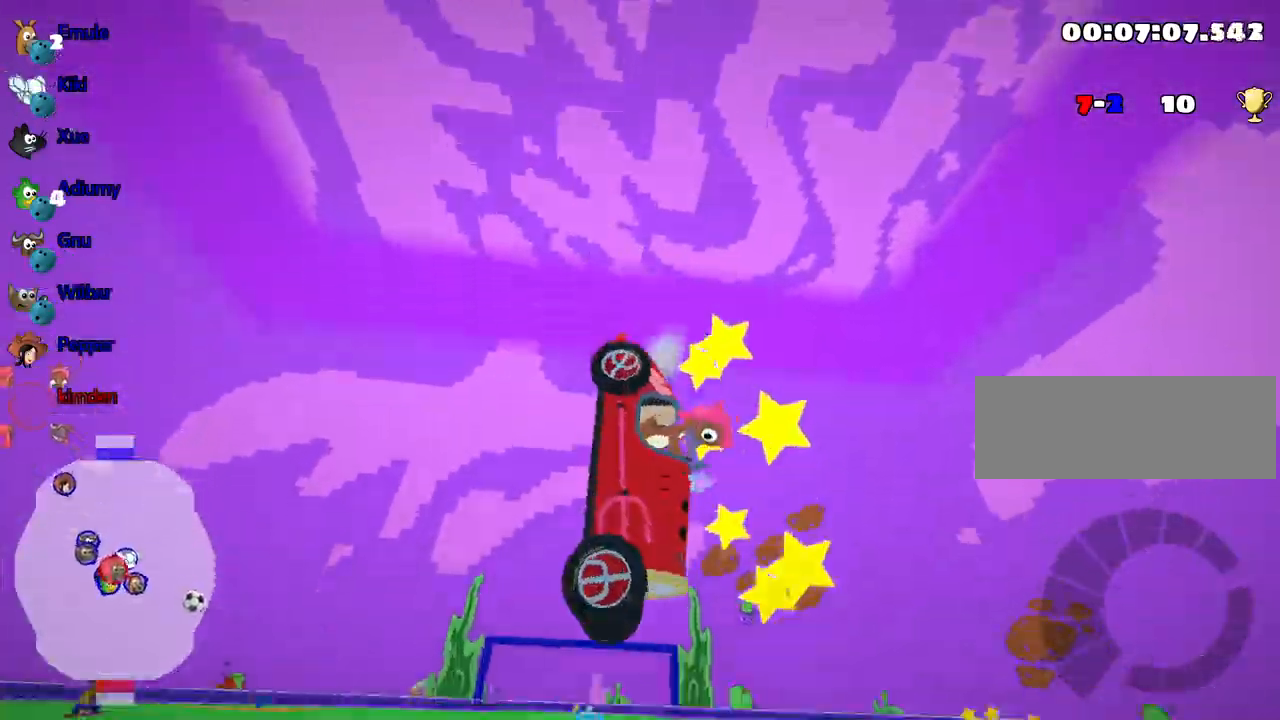
{"keys": ["right", "up"], "events": [[367, "up", "down"], [450, "right", "down"]]}
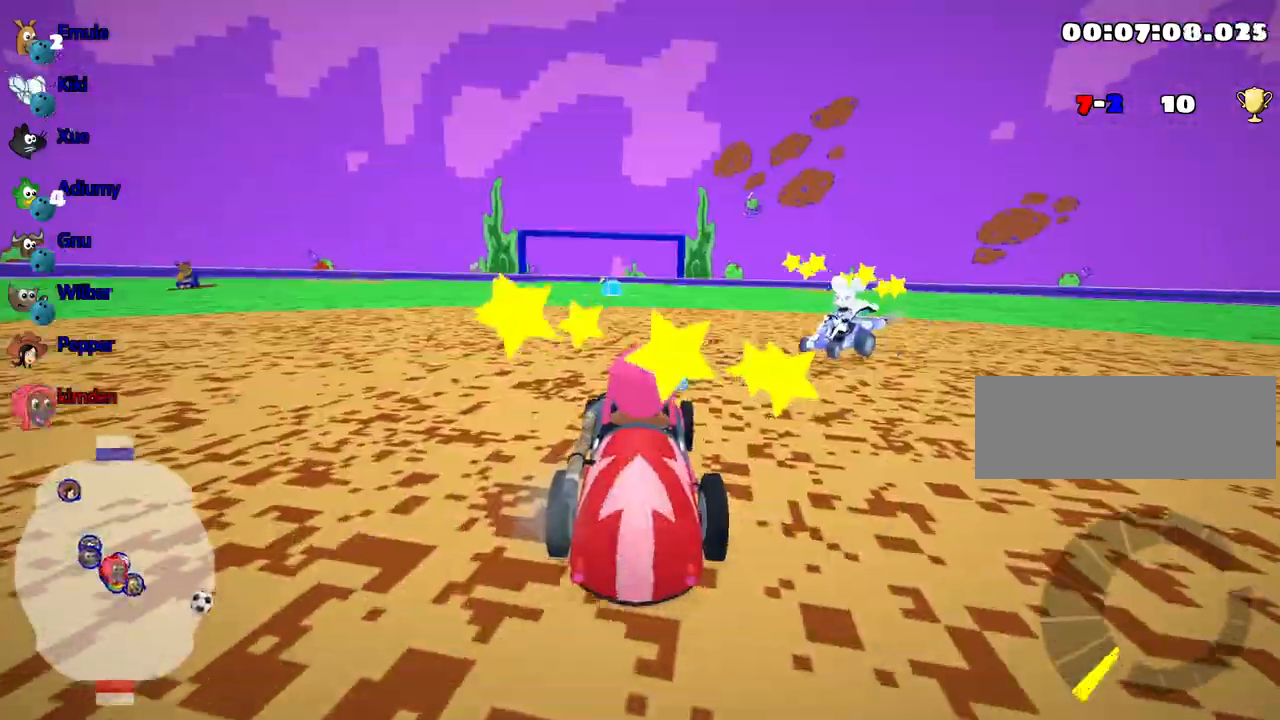
{"keys": ["right", "up"], "events": []}
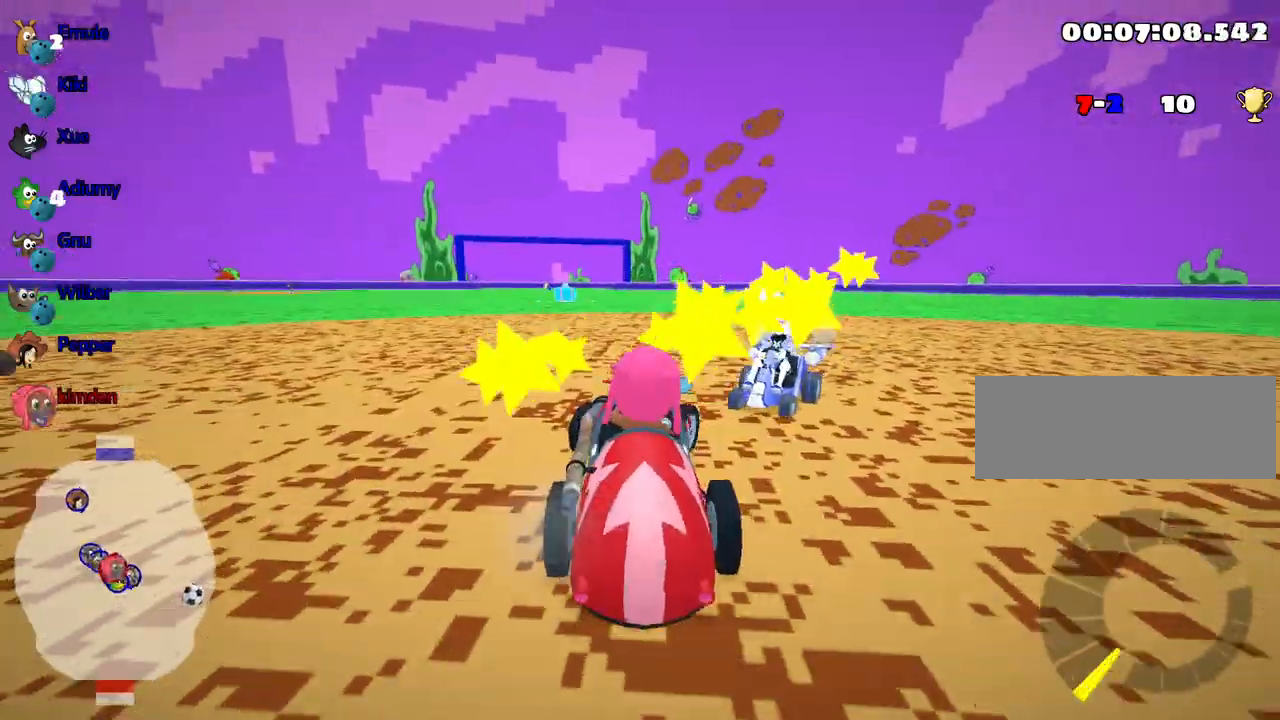
{"keys": ["right", "up"], "events": []}
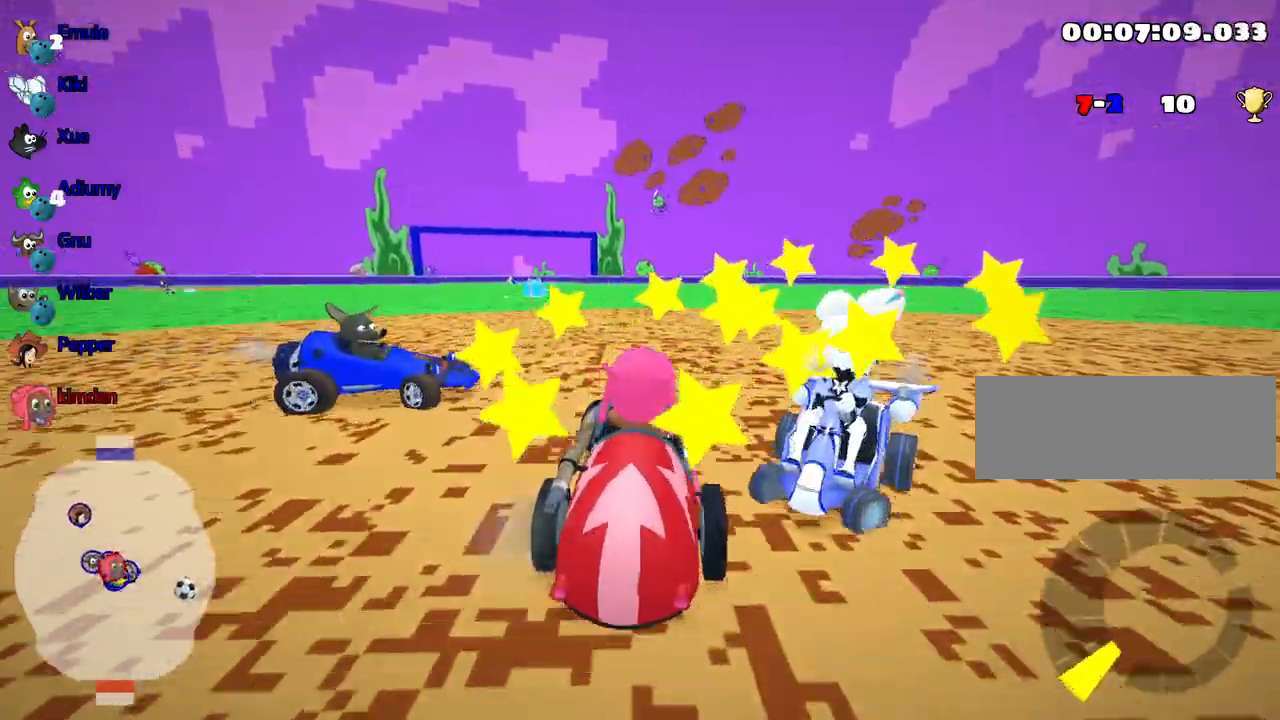
{"keys": ["left", "up"], "events": [[300, "right", "up"], [367, "left", "down"]]}
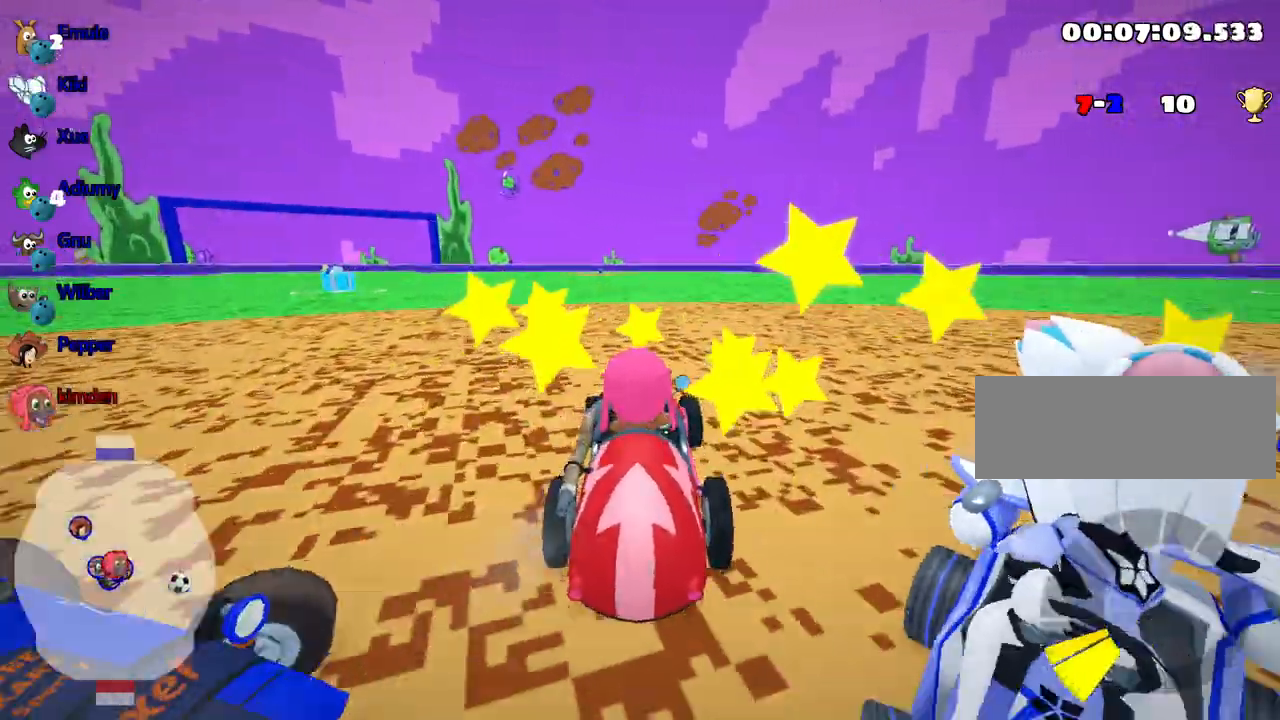
{"keys": ["right", "up"], "events": [[250, "left", "up"], [483, "right", "down"]]}
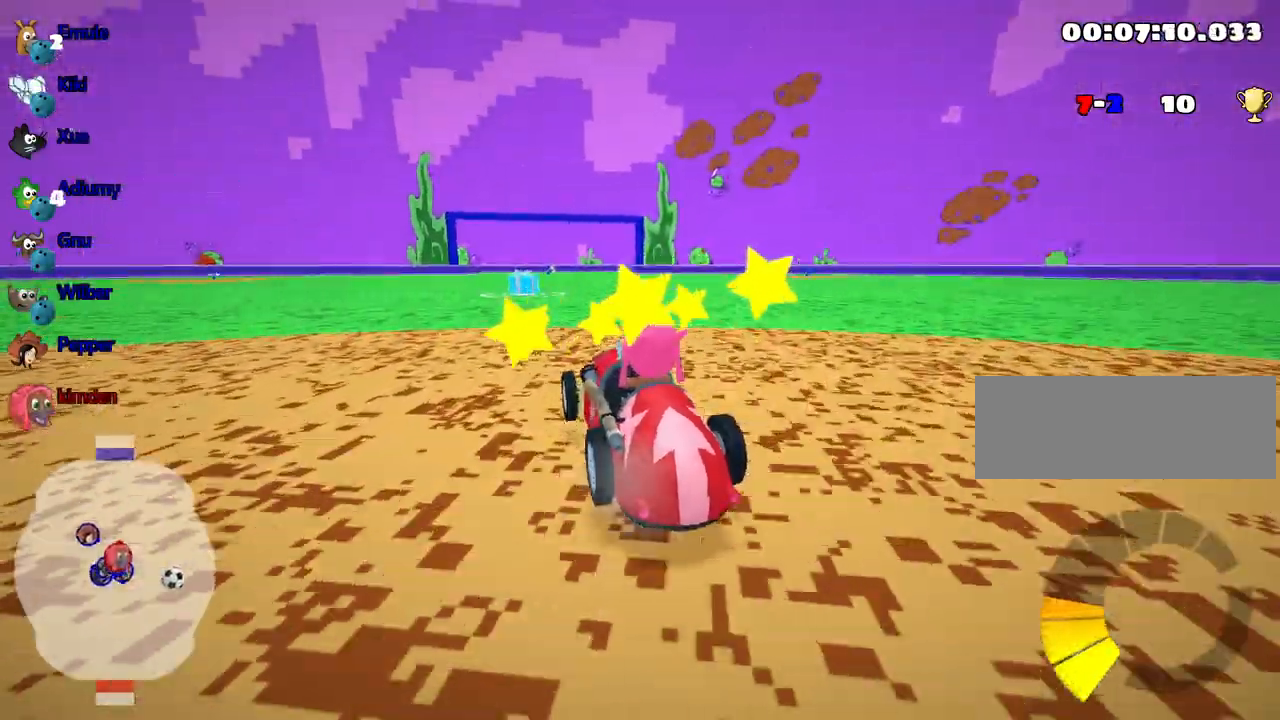
{"keys": ["right", "up"], "events": []}
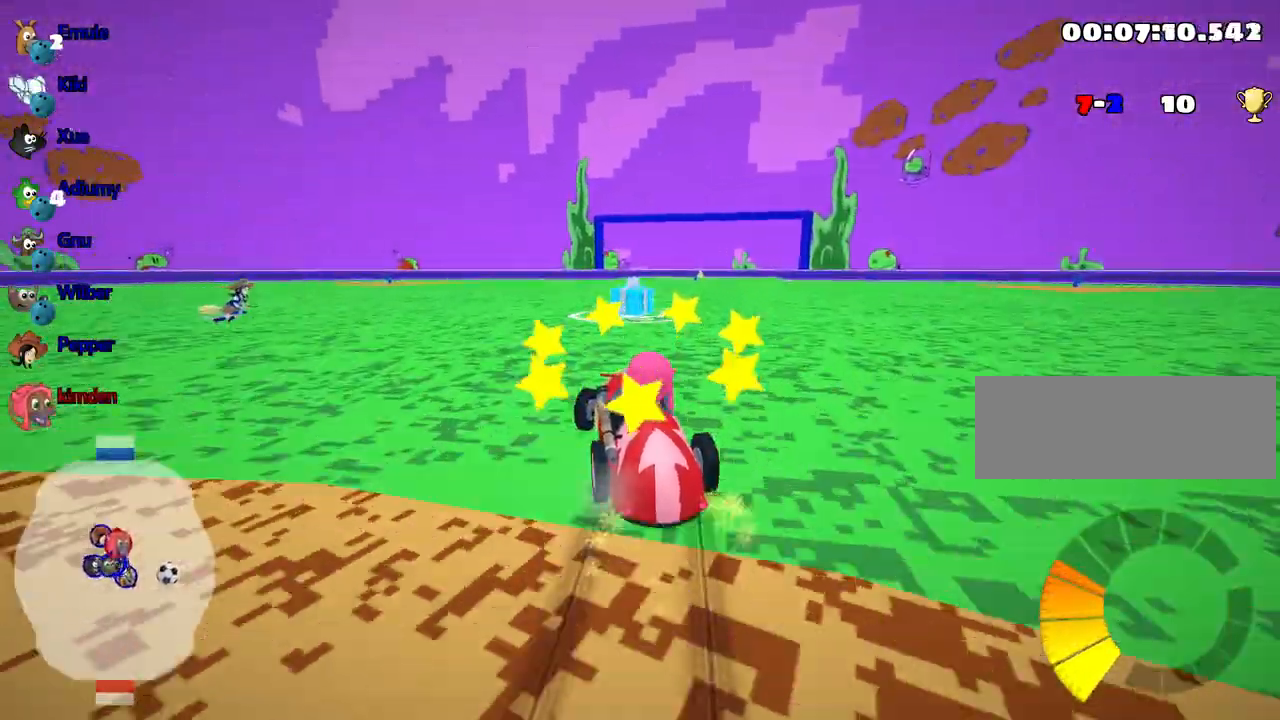
{"keys": ["left", "up"], "events": [[300, "left", "down"], [383, "right", "up"]]}
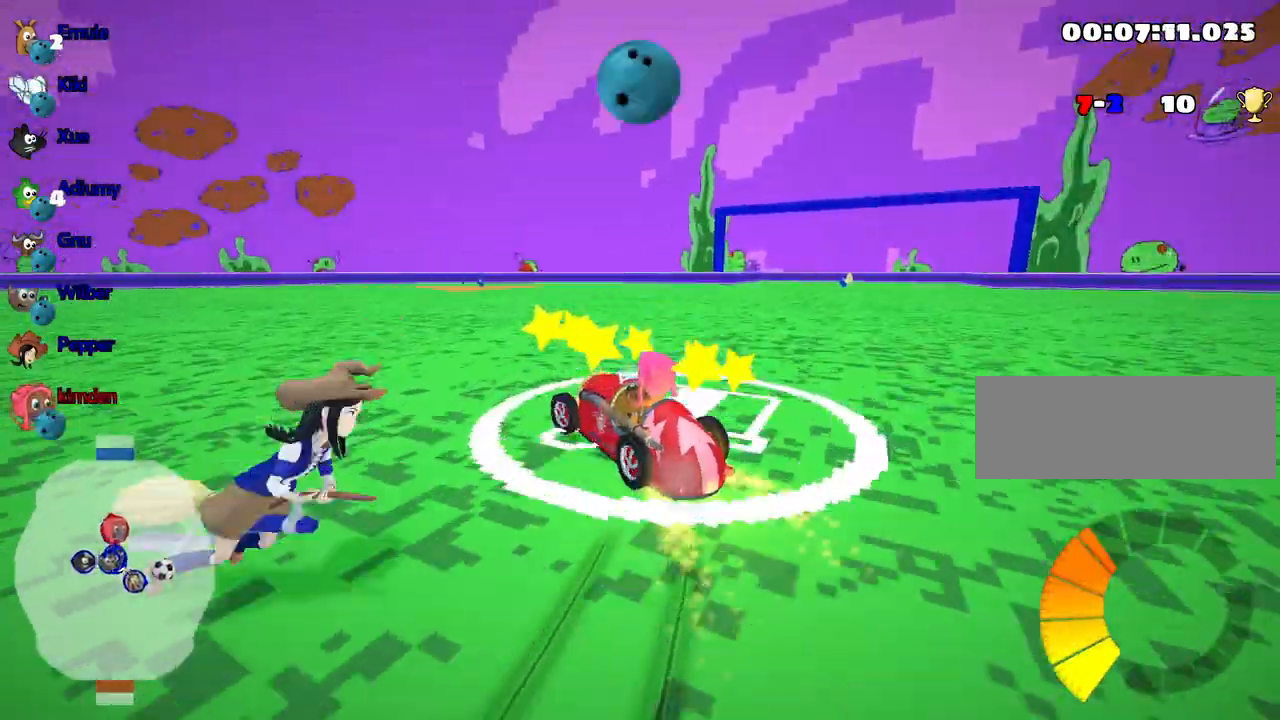
{"keys": ["left", "up"], "events": []}
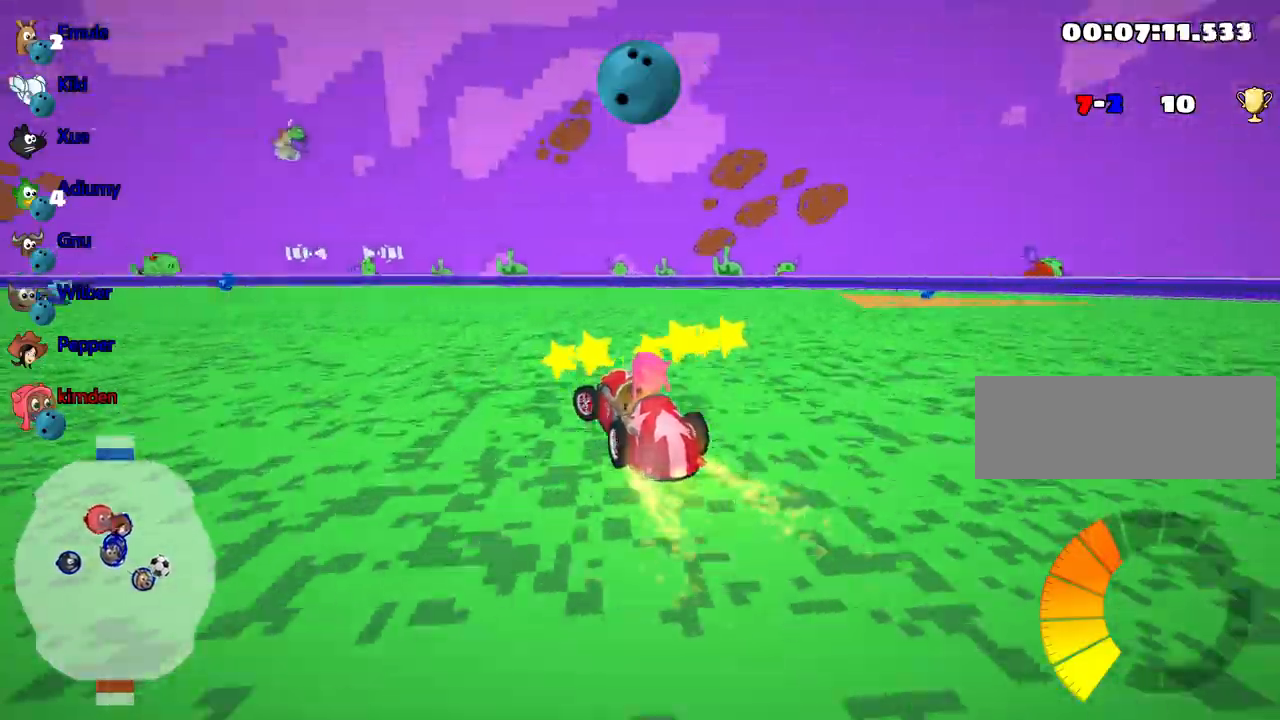
{"keys": ["up"], "events": [[233, "left", "up"]]}
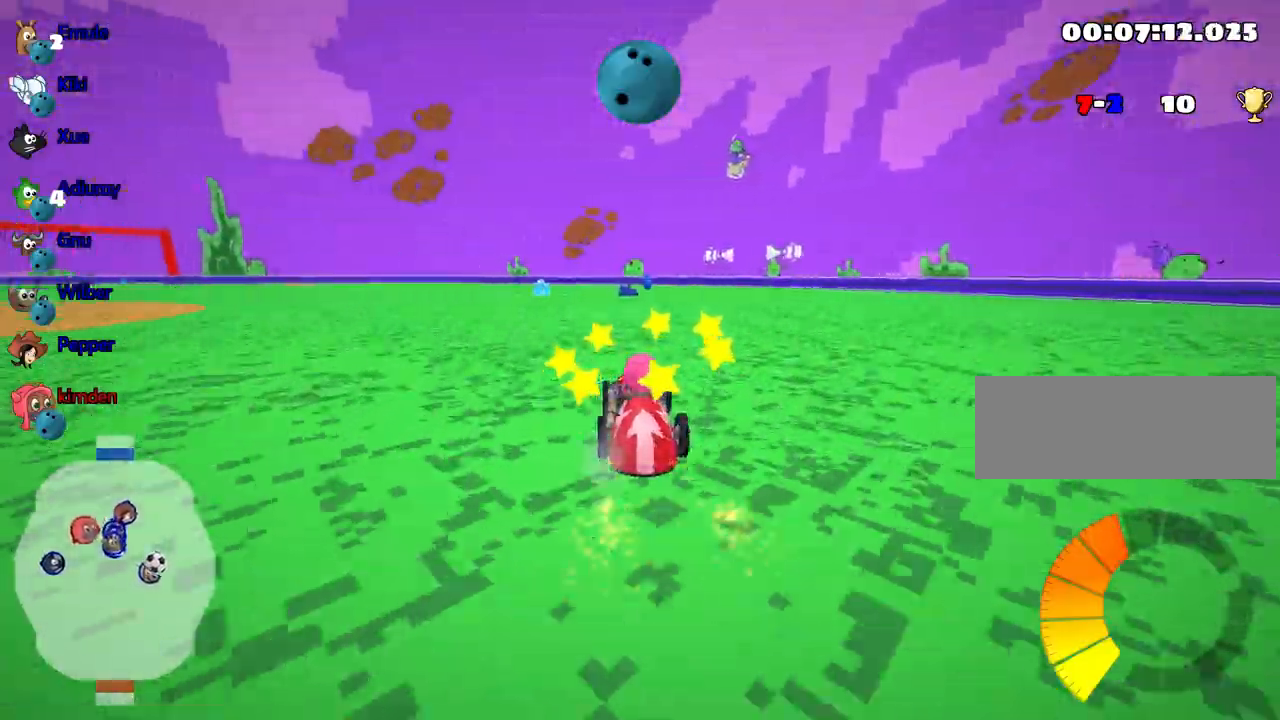
{"keys": ["left", "up"], "events": [[33, "left", "down"]]}
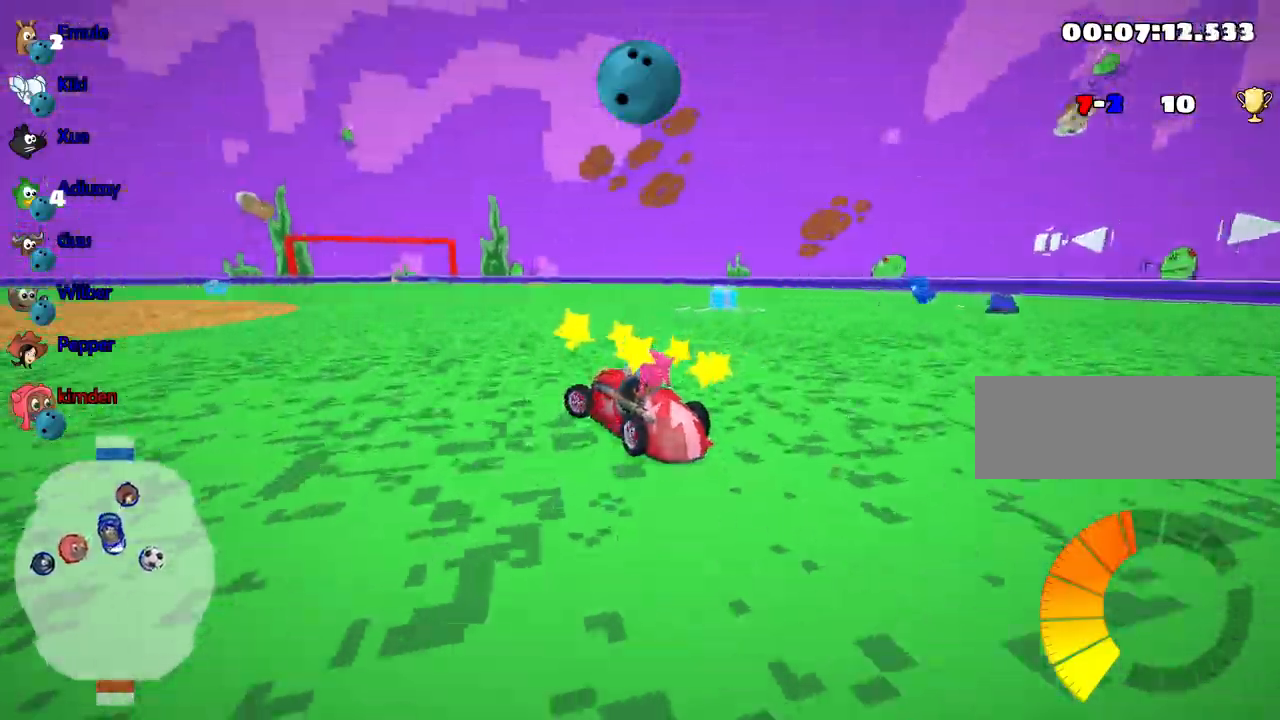
{"keys": ["left", "up"], "events": []}
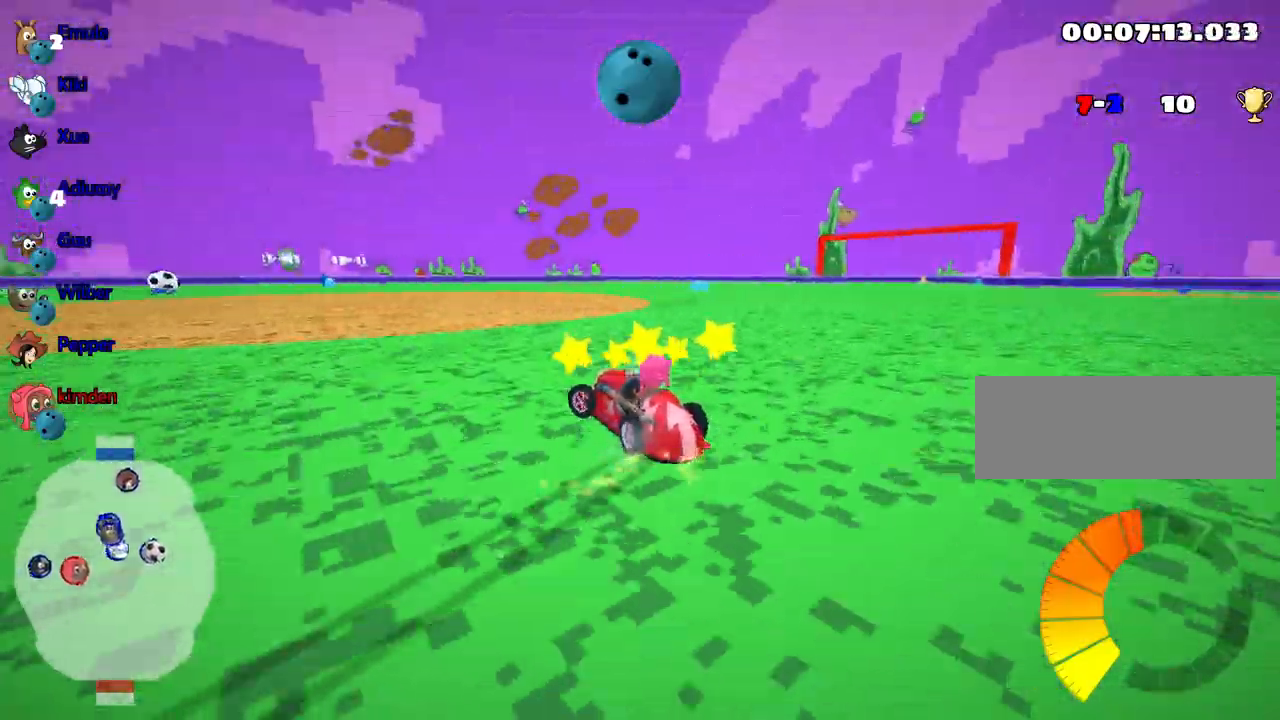
{"keys": ["left", "up"], "events": []}
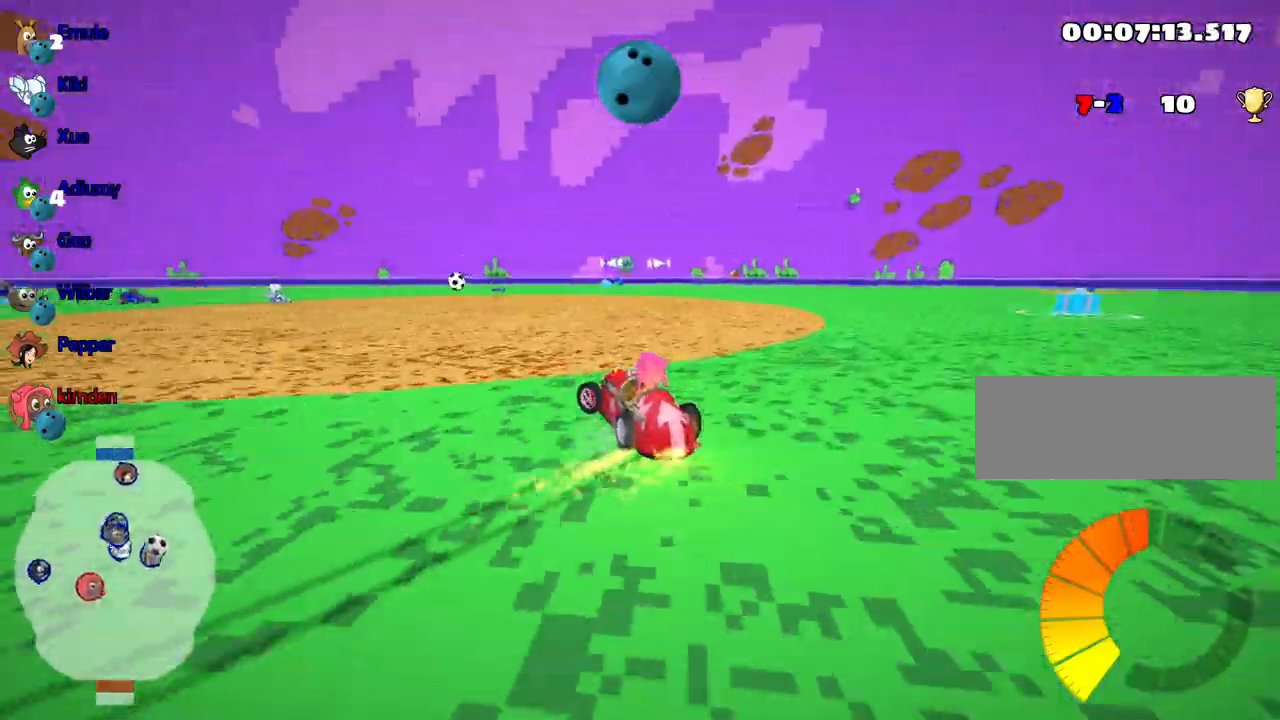
{"keys": ["left", "up"], "events": []}
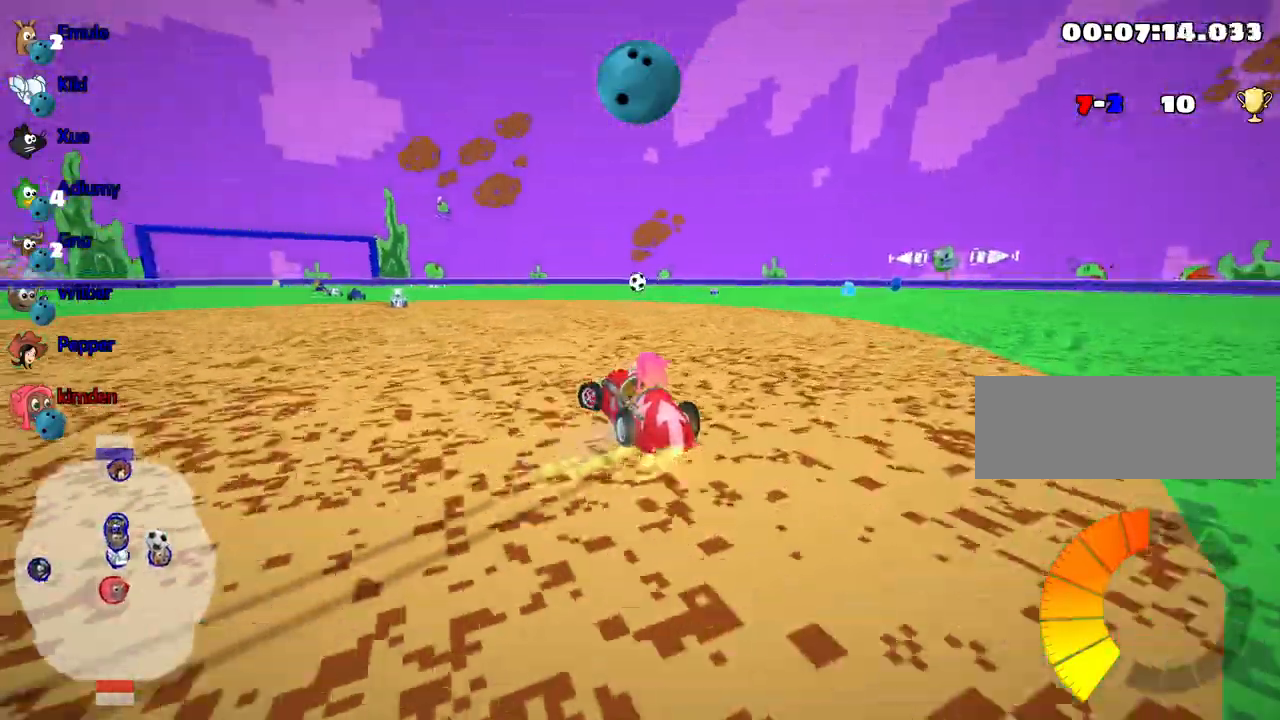
{"keys": ["up"], "events": [[133, "left", "up"]]}
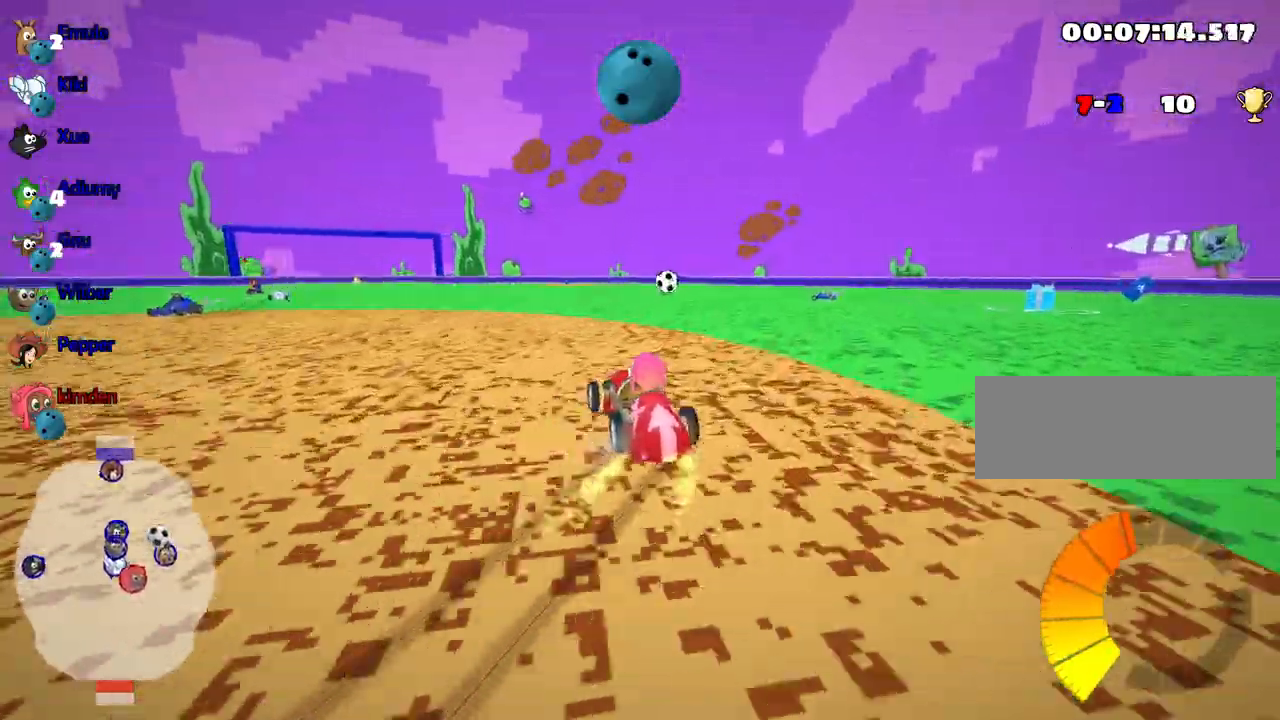
{"keys": ["right", "up"], "events": [[17, "right", "down"]]}
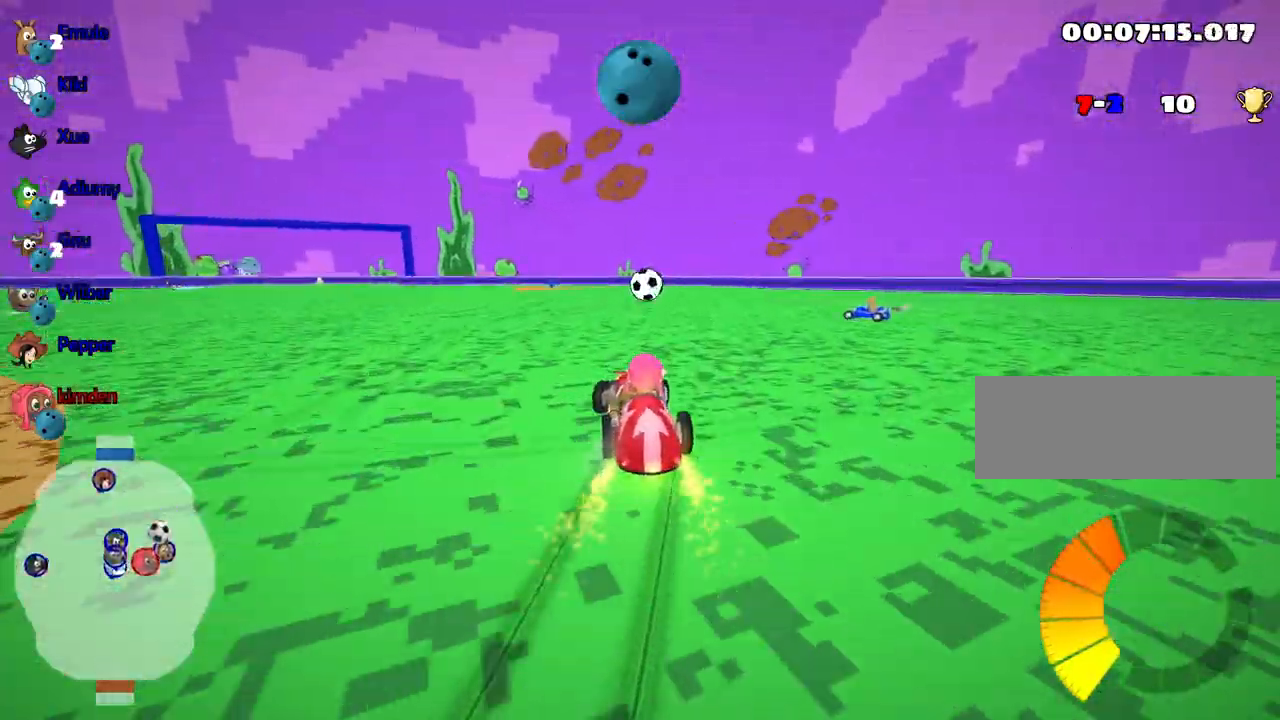
{"keys": ["right", "up"], "events": []}
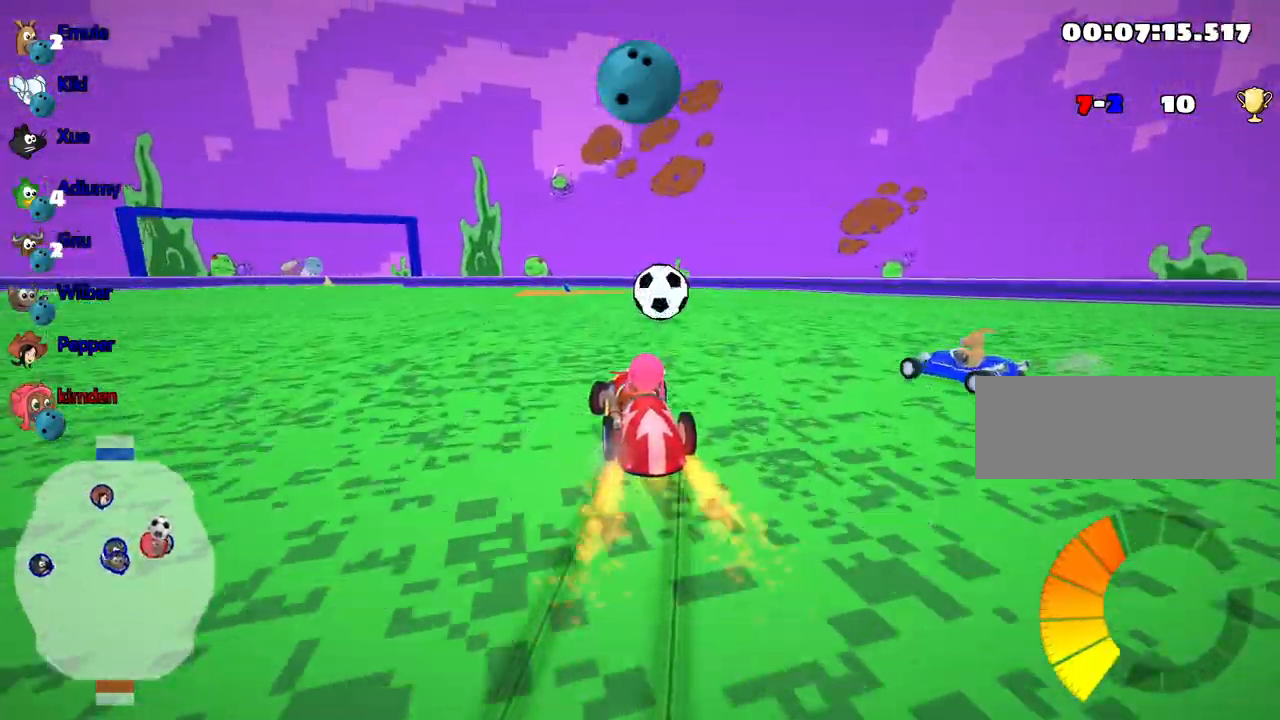
{"keys": ["left", "up"], "events": [[67, "right", "up"], [133, "fire", "down"], [183, "left", "down"], [250, "fire", "up"]]}
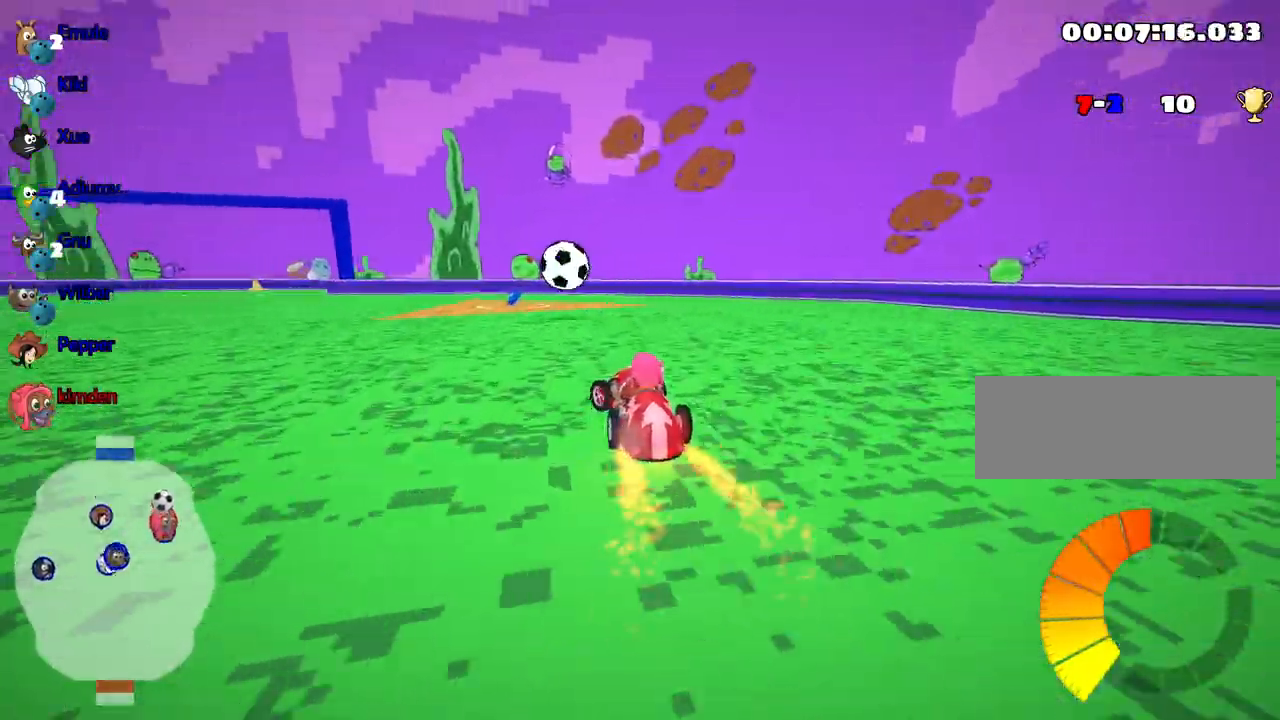
{"keys": [], "events": [[200, "up", "up"], [300, "left", "up"]]}
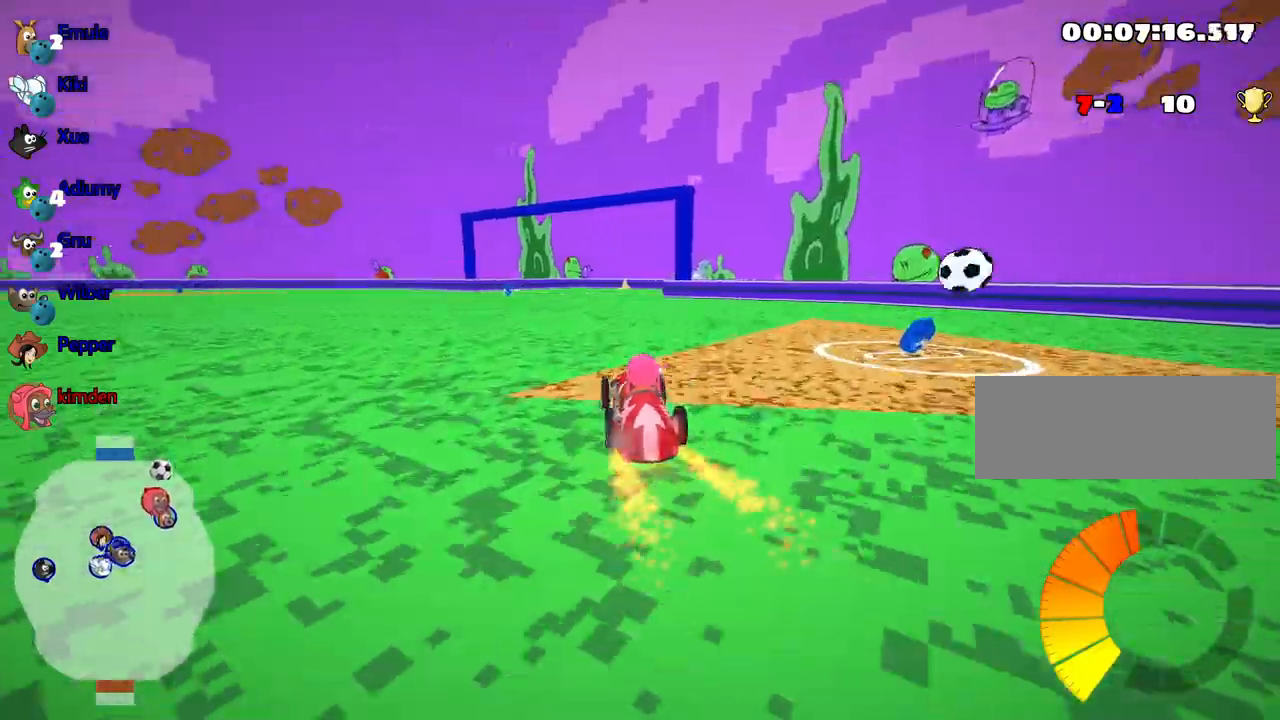
{"keys": ["left", "up"], "events": [[317, "left", "down"], [383, "up", "down"]]}
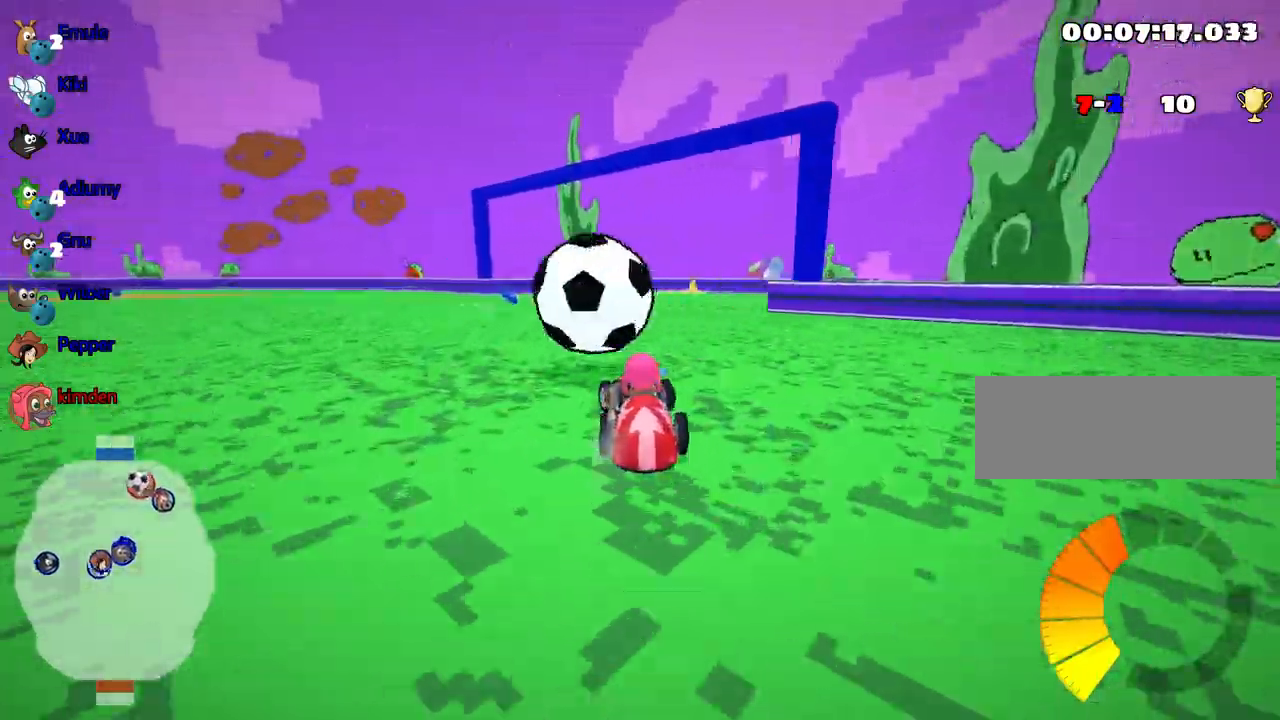
{"keys": ["left", "up"], "events": []}
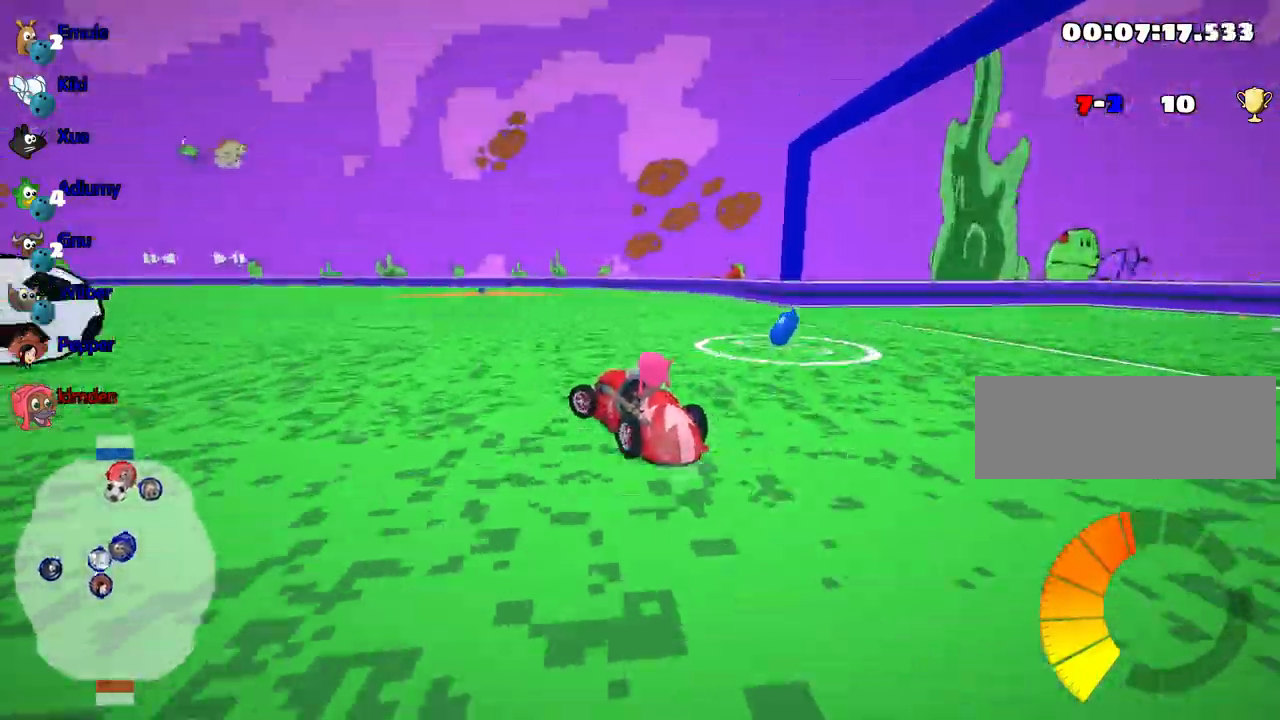
{"keys": ["left", "nitro", "up"], "events": [[183, "nitro", "down"]]}
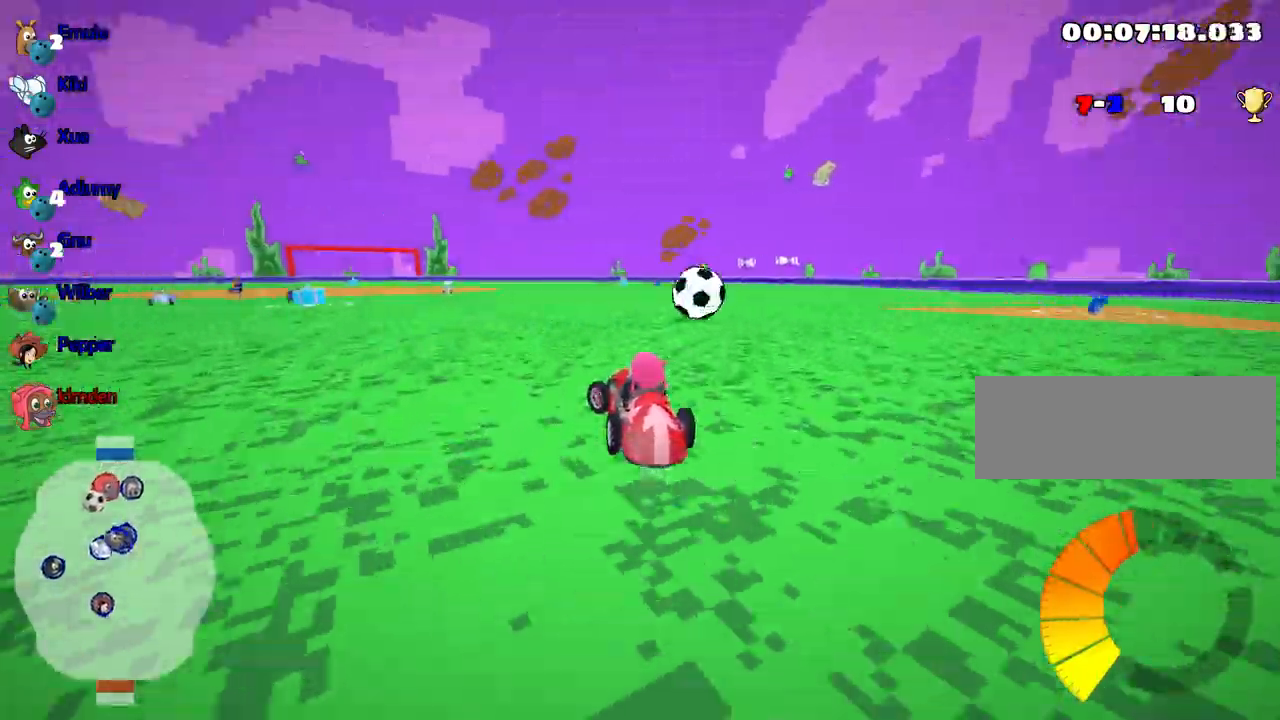
{"keys": ["up"], "events": [[17, "nitro", "up"], [367, "left", "up"]]}
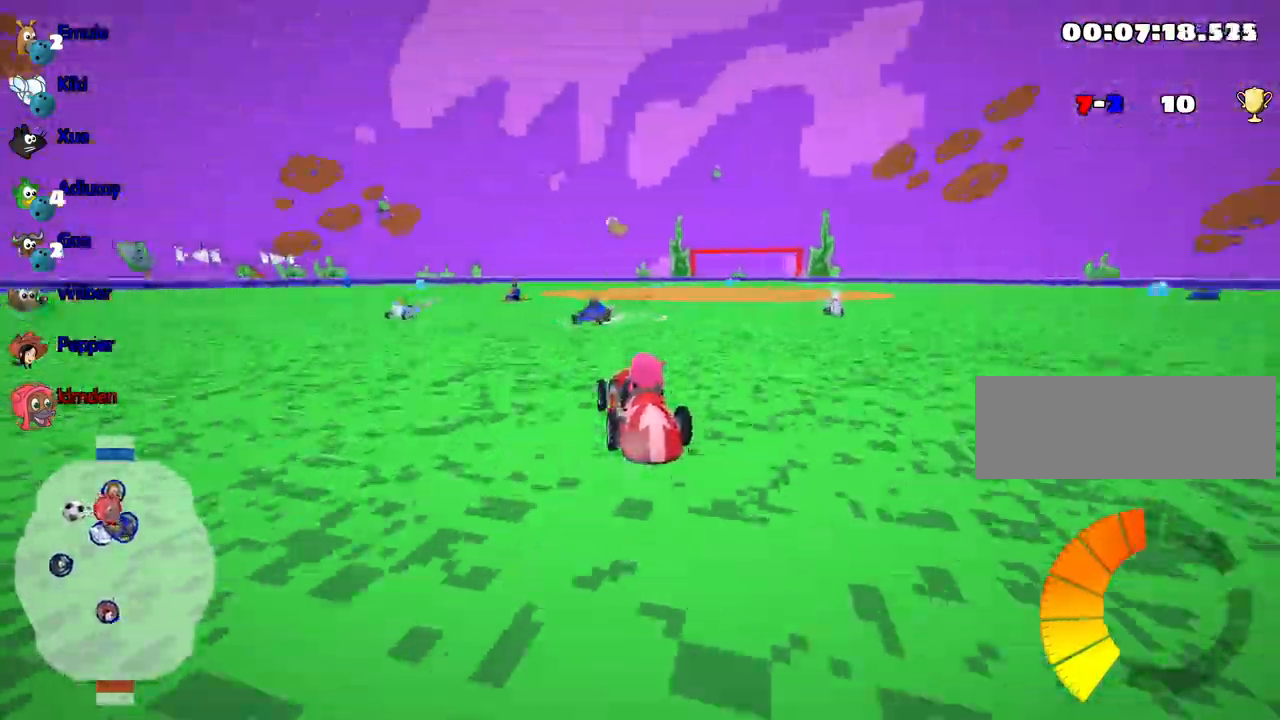
{"keys": ["left", "up"], "events": [[117, "right", "down"], [417, "left", "down"], [467, "right", "up"]]}
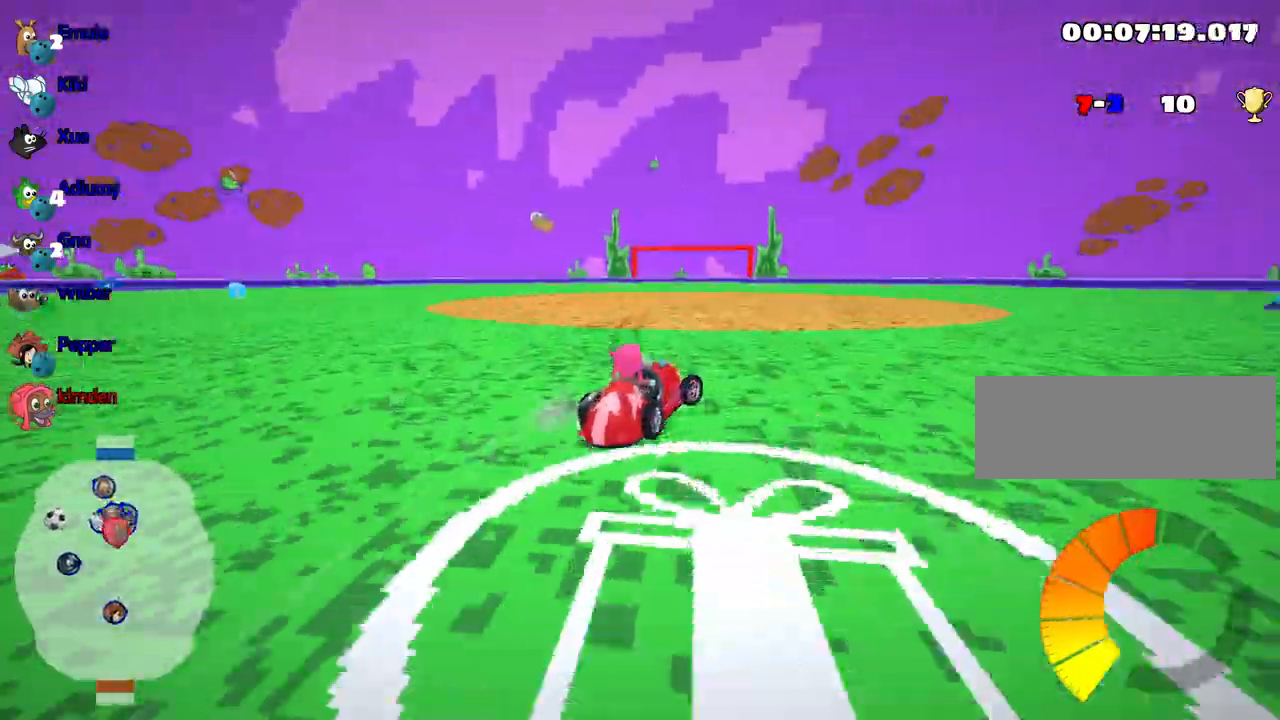
{"keys": ["left", "up"], "events": []}
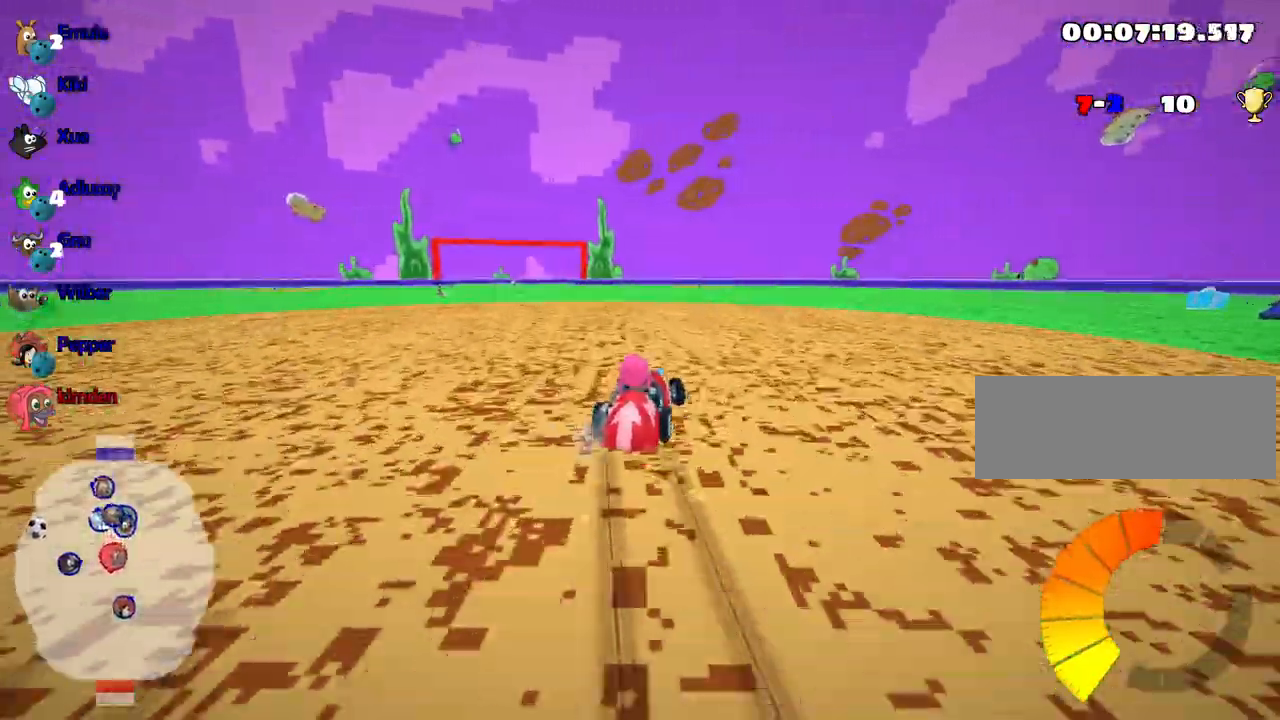
{"keys": ["left"], "events": [[467, "up", "up"]]}